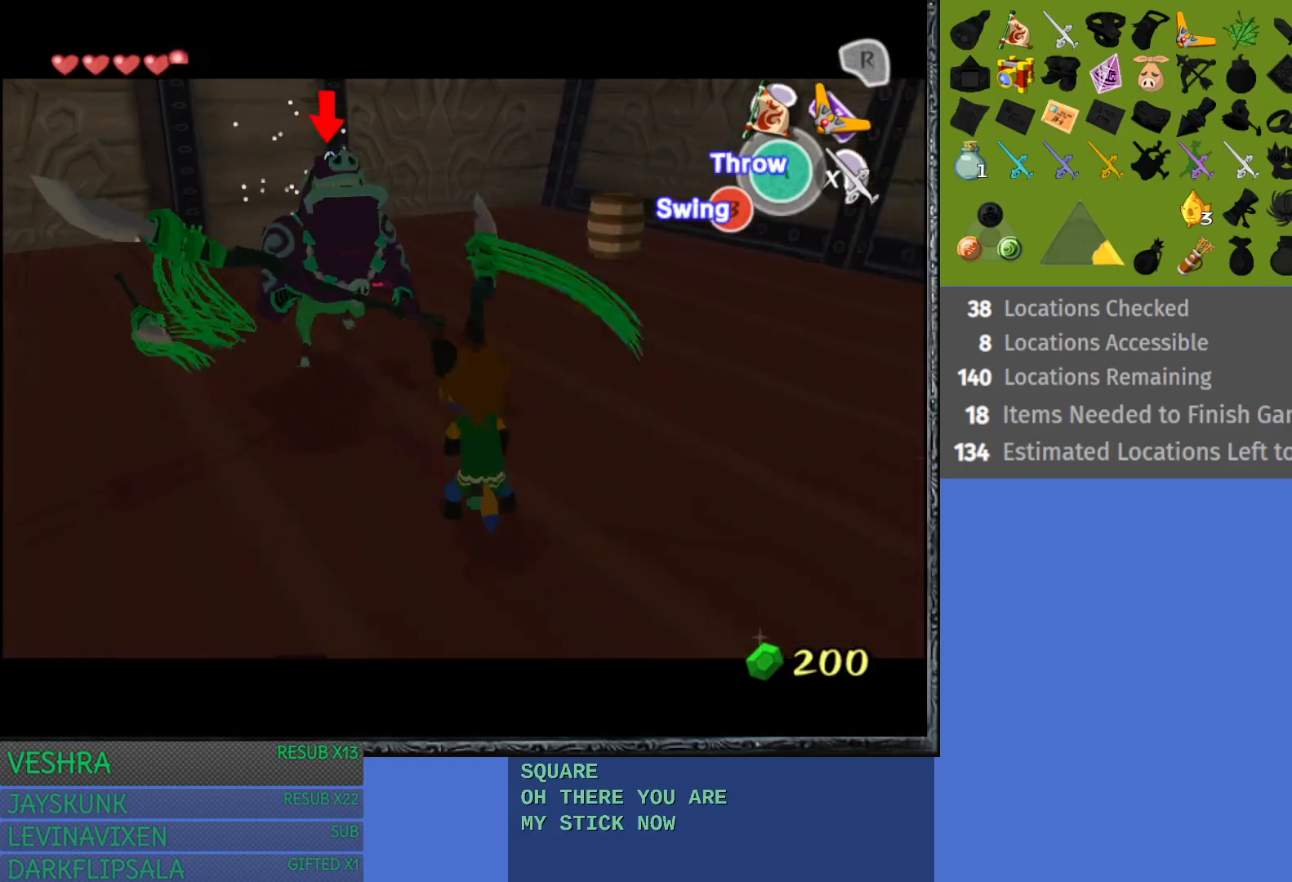
Gameplay with a controller (PlayStation layout); each line is a JSON object with the inputs held at the frame after it. "events" lists button and stick changes between this image and that frame as [ms after this image, input, new state], when the widget could be followed in between.
{"buttons": ["SQUARE", "L1"], "left_stick": "down-right", "right_stick": "center", "events": [[67, "SQUARE", "up"], [133, "SQUARE", "down"], [250, "SQUARE", "up"], [267, "left_stick", "right"], [300, "SQUARE", "down"], [433, "SQUARE", "up"], [467, "left_stick", "down-right"], [500, "SQUARE", "down"]]}
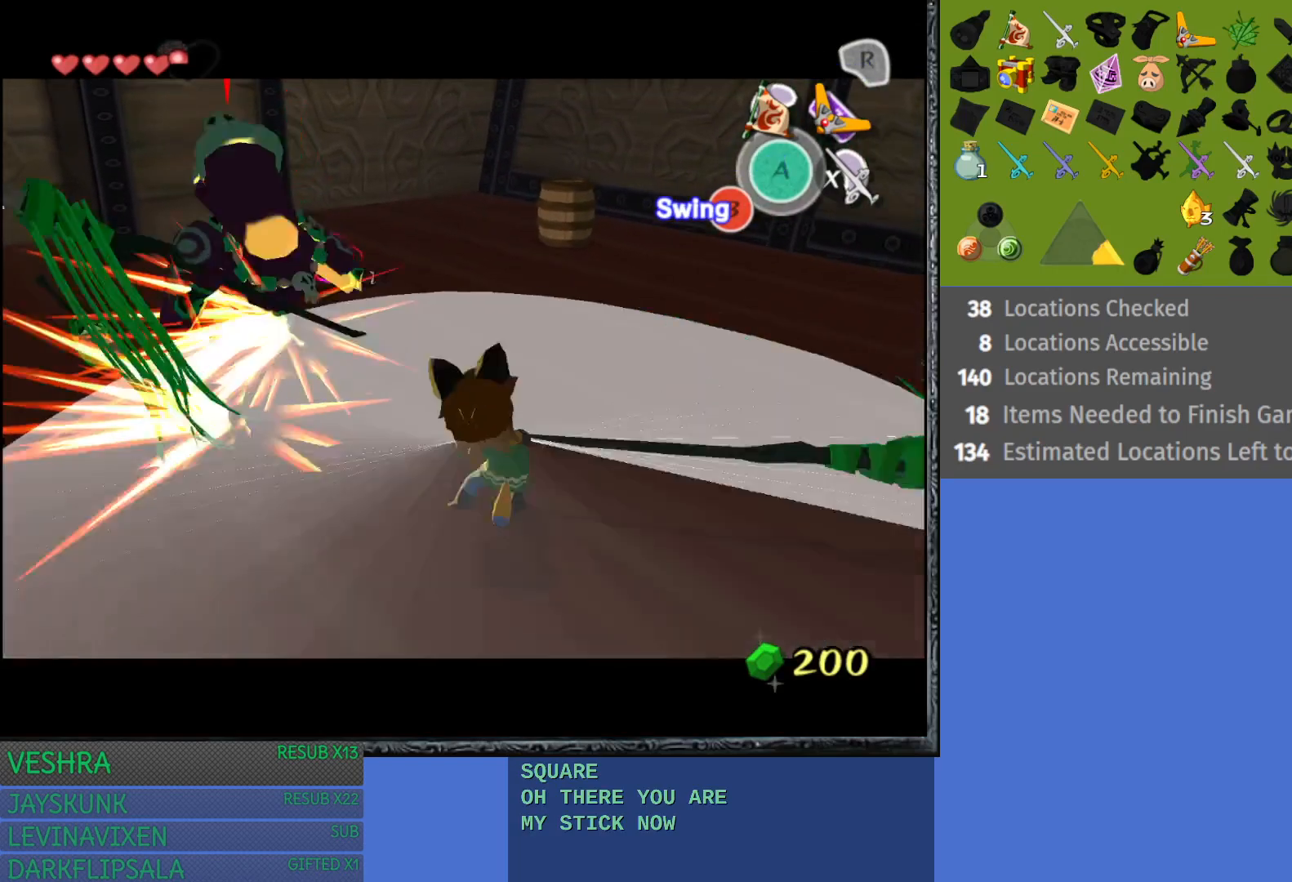
{"buttons": ["L1"], "left_stick": "up-left", "right_stick": "center", "events": [[117, "SQUARE", "up"], [183, "SQUARE", "down"], [233, "left_stick", "center"], [283, "left_stick", "up-left"], [300, "SQUARE", "up"], [383, "SQUARE", "down"], [483, "SQUARE", "up"]]}
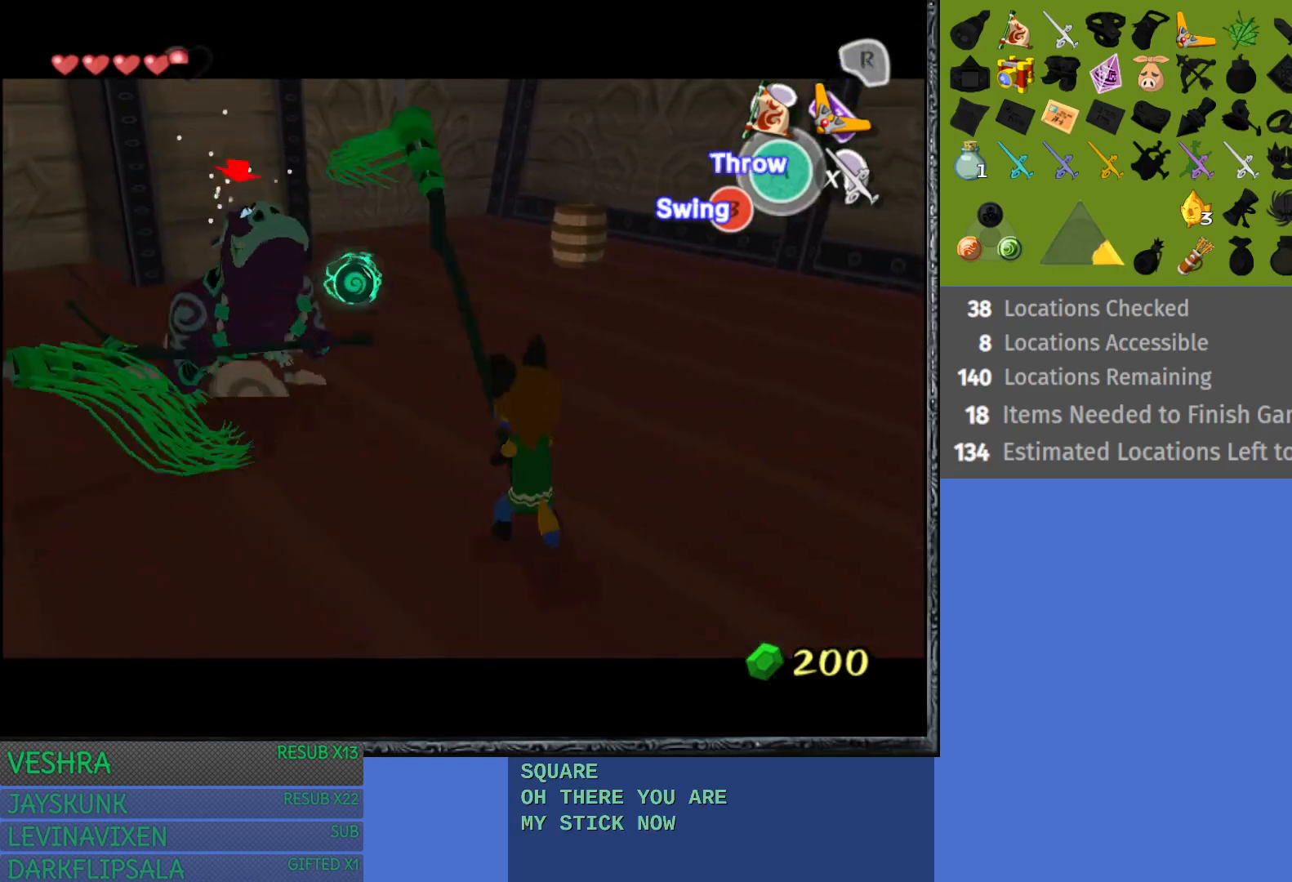
{"buttons": ["SQUARE", "L1"], "left_stick": "up-left", "right_stick": "center", "events": [[83, "SQUARE", "down"], [167, "SQUARE", "up"], [250, "SQUARE", "down"], [350, "SQUARE", "up"], [433, "SQUARE", "down"]]}
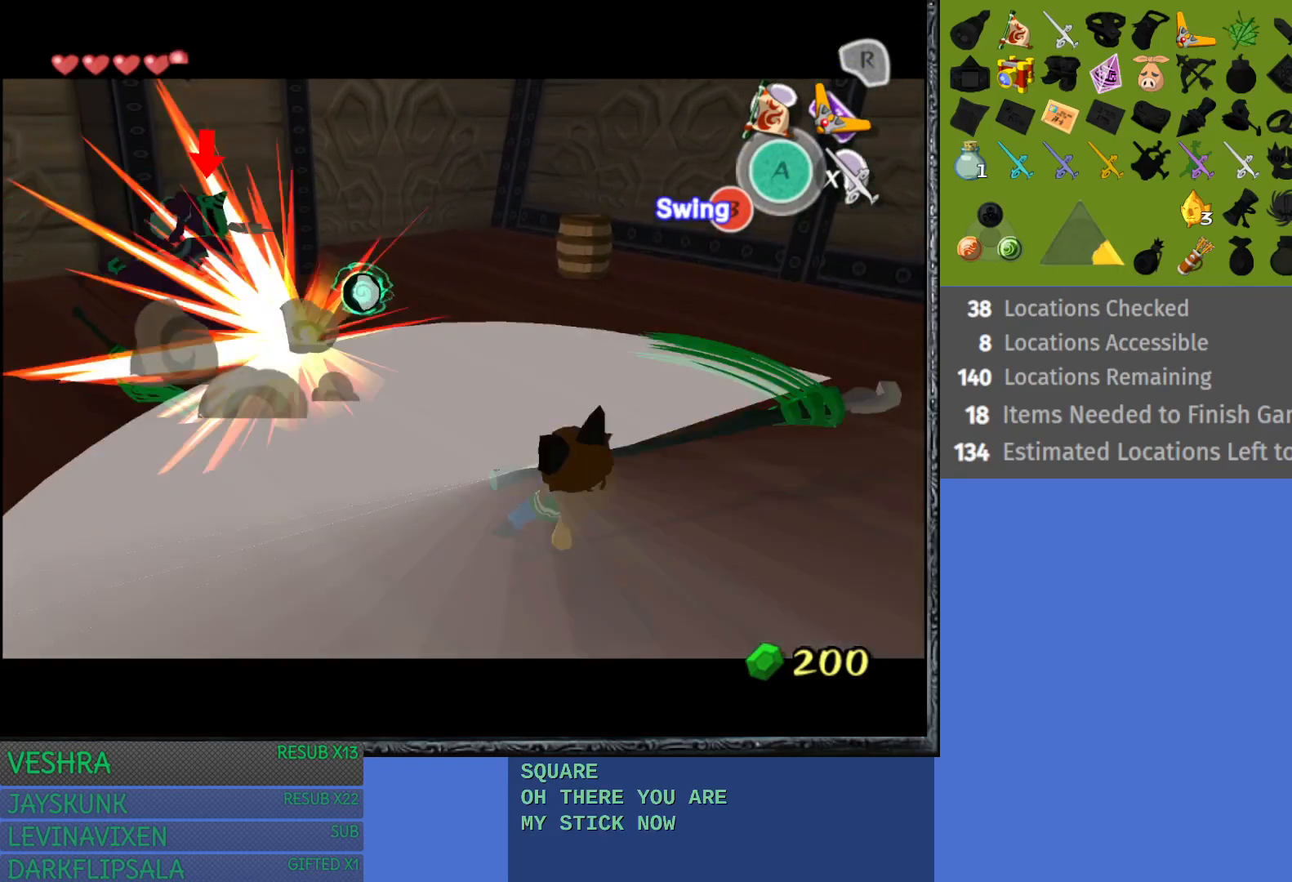
{"buttons": ["L1"], "left_stick": "up-left", "right_stick": "center", "events": [[50, "SQUARE", "up"], [100, "left_stick", "down-right"], [333, "left_stick", "center"], [383, "left_stick", "up-left"]]}
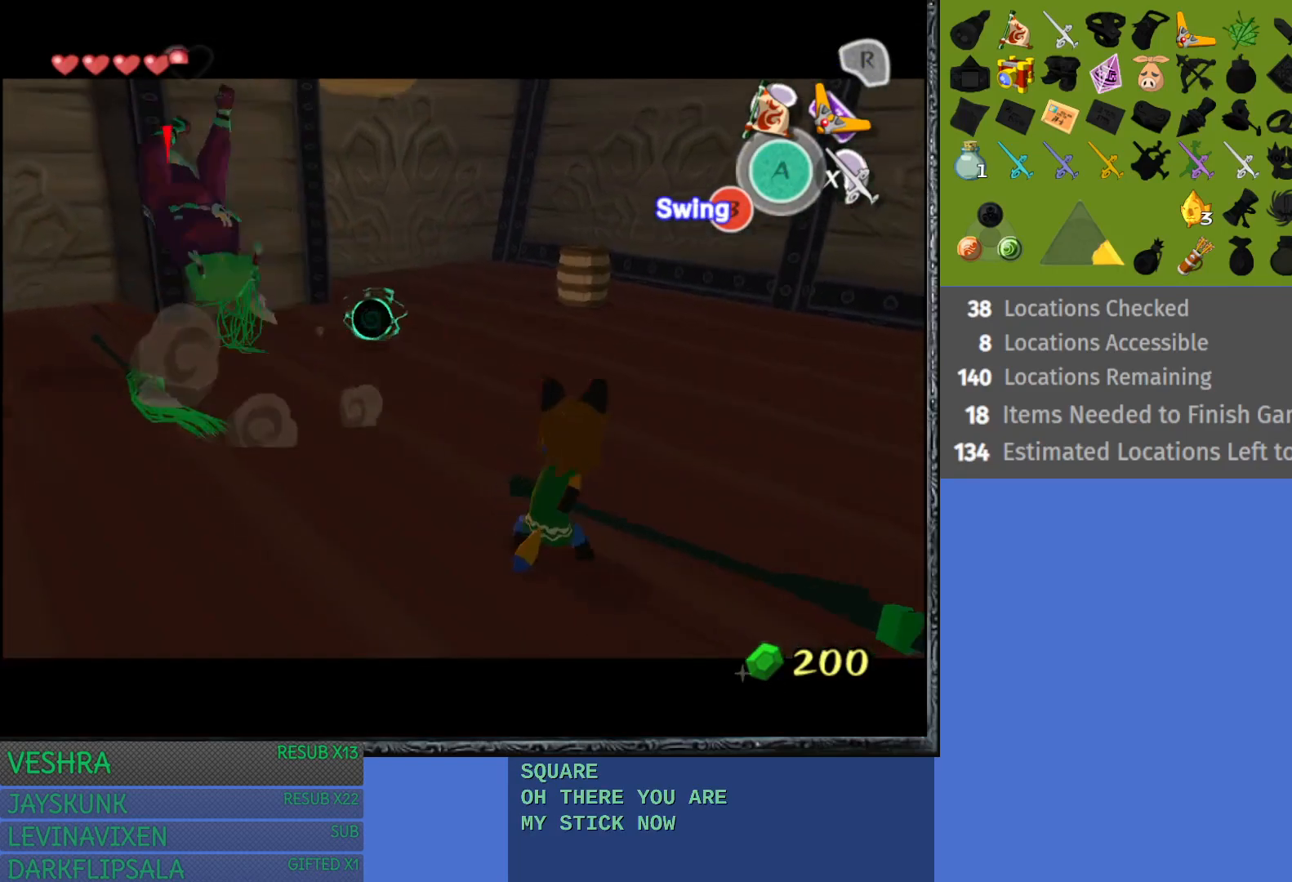
{"buttons": ["L1"], "left_stick": "center", "right_stick": "center", "events": [[217, "left_stick", "up"], [417, "left_stick", "center"]]}
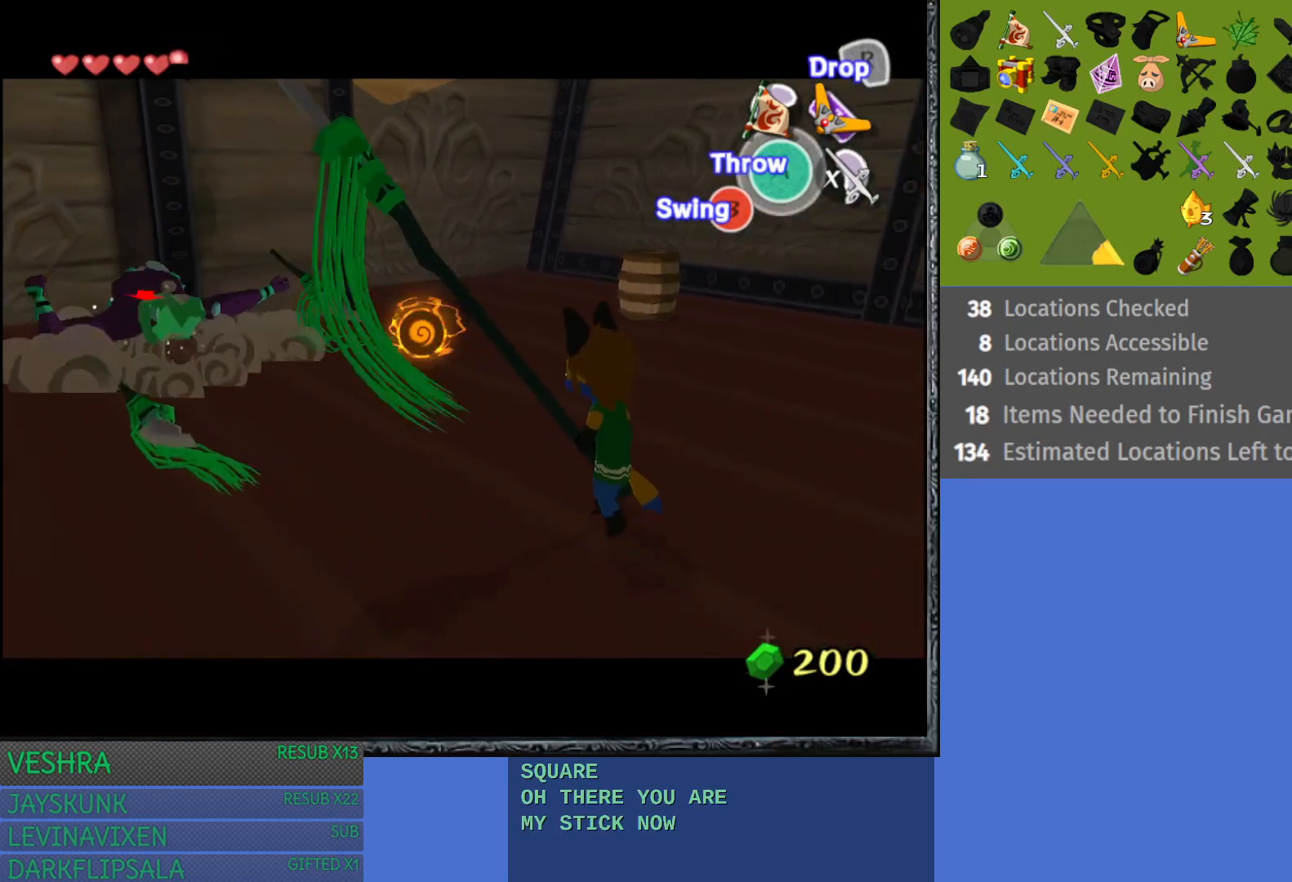
{"buttons": [], "left_stick": "center", "right_stick": "center", "events": [[200, "L1", "up"]]}
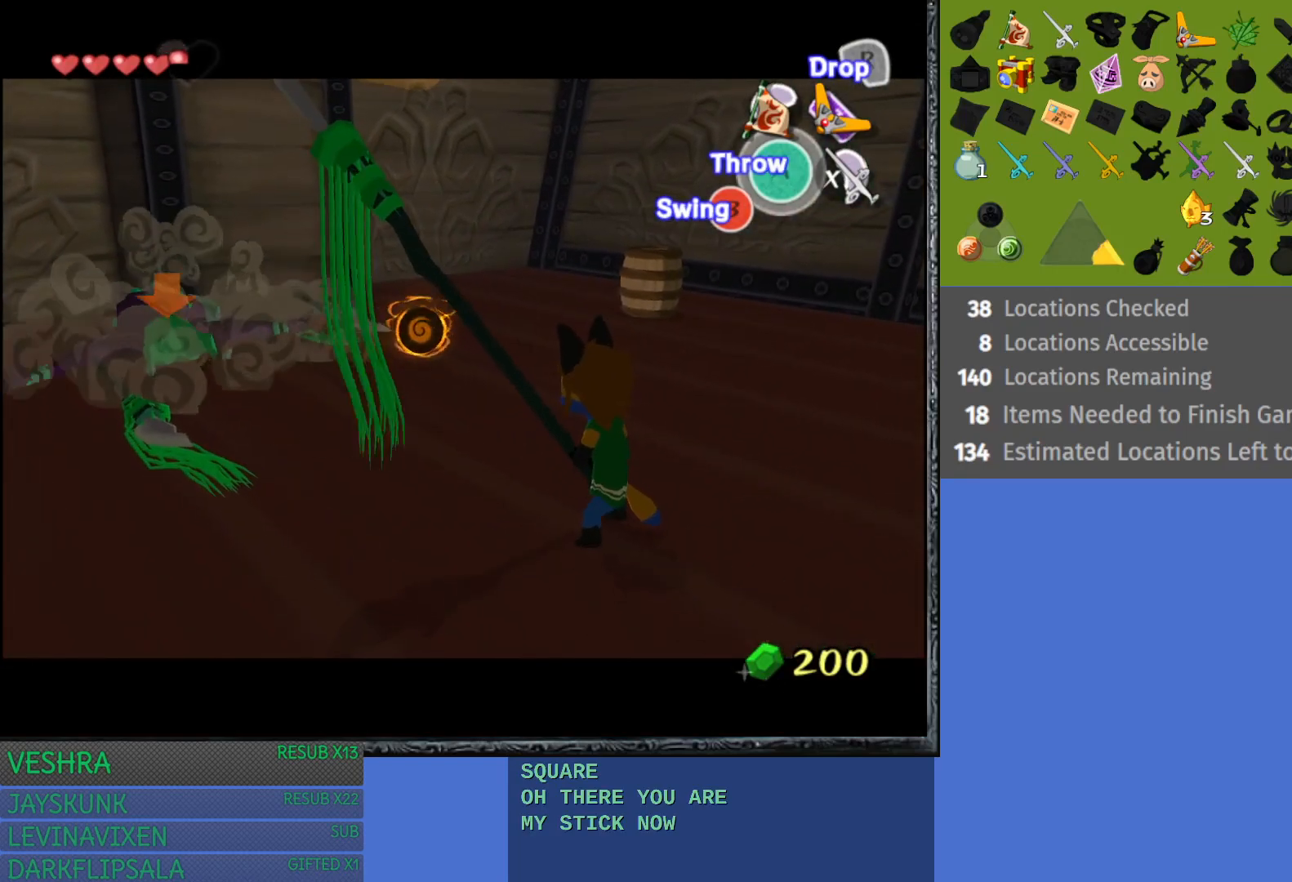
{"buttons": [], "left_stick": "center", "right_stick": "center", "events": []}
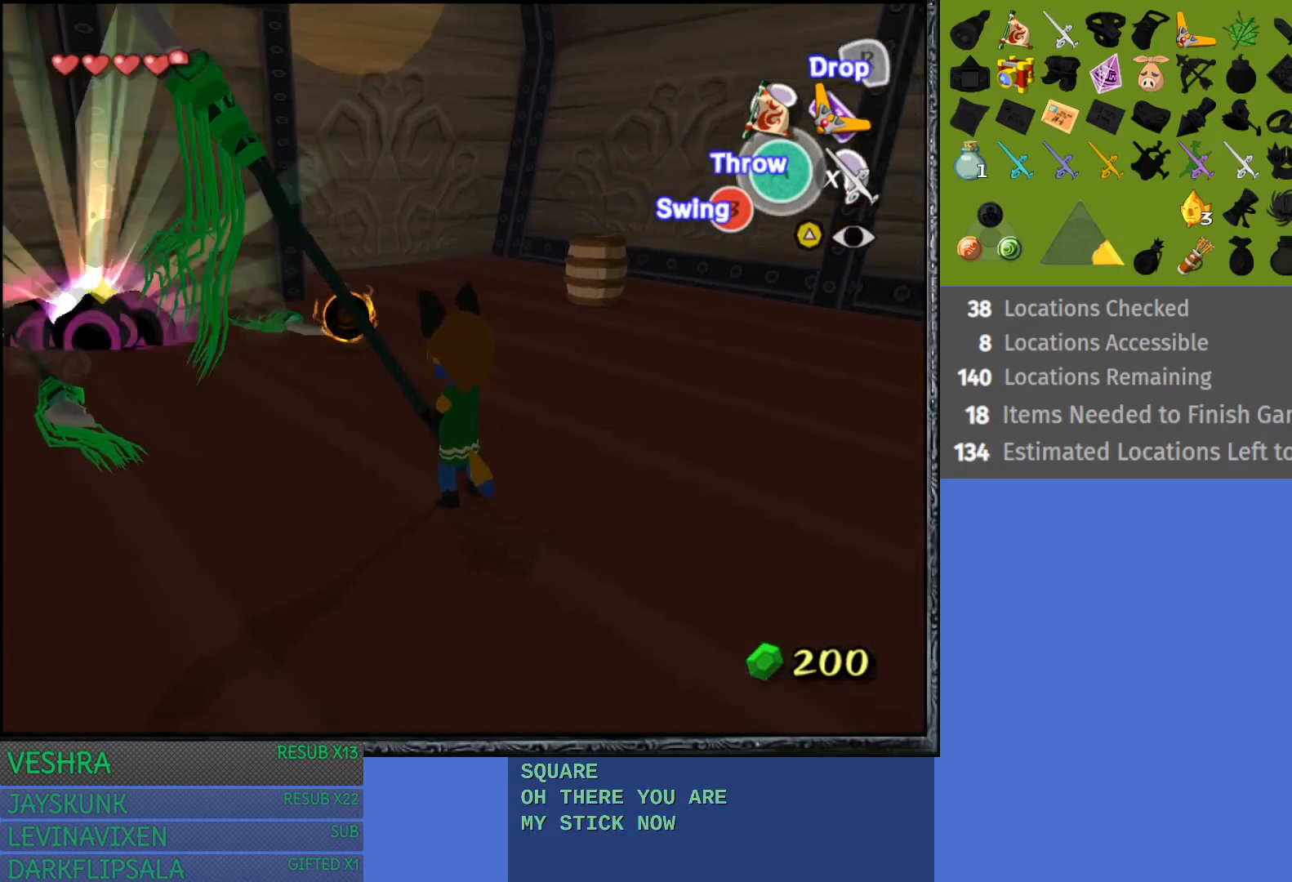
{"buttons": [], "left_stick": "center", "right_stick": "center", "events": []}
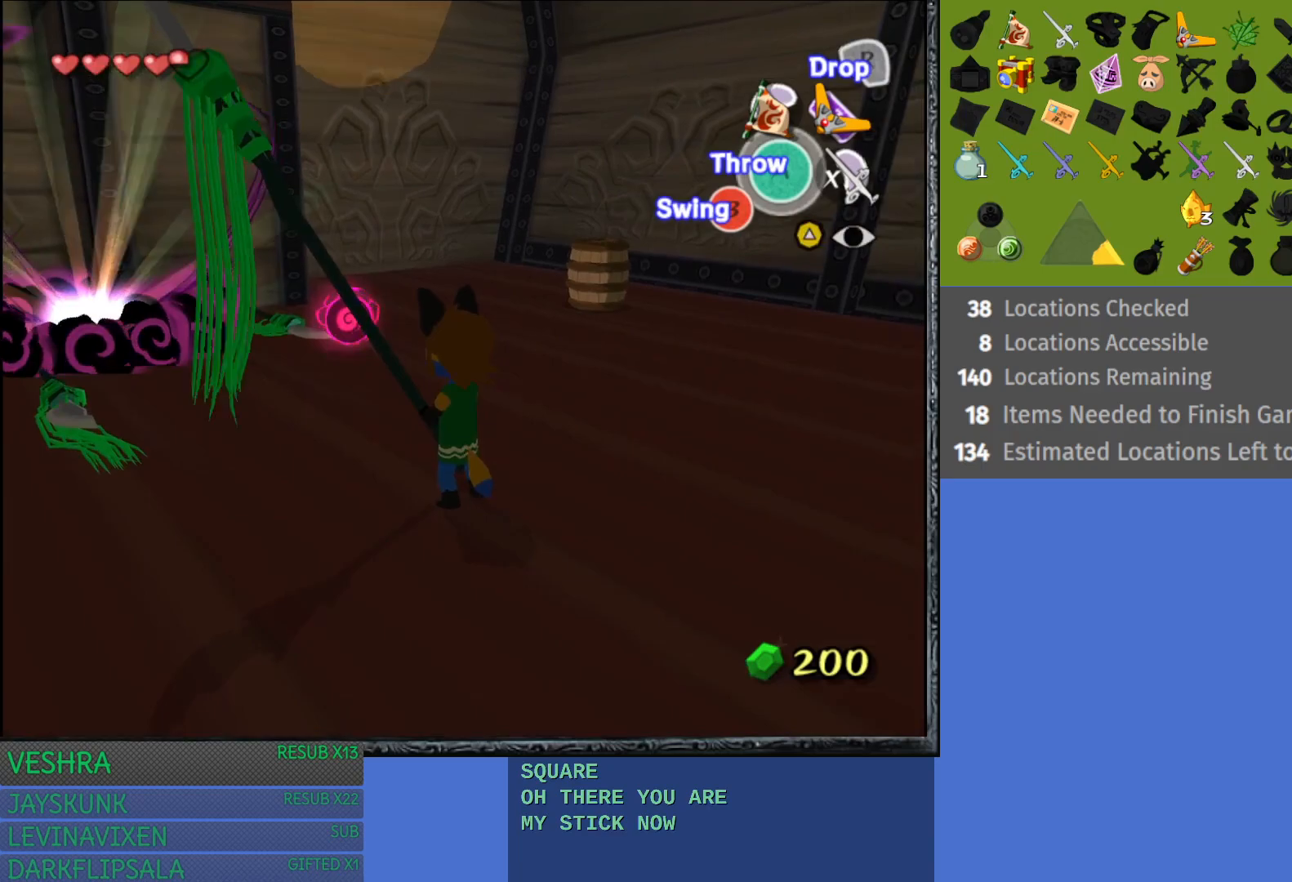
{"buttons": [], "left_stick": "center", "right_stick": "center", "events": []}
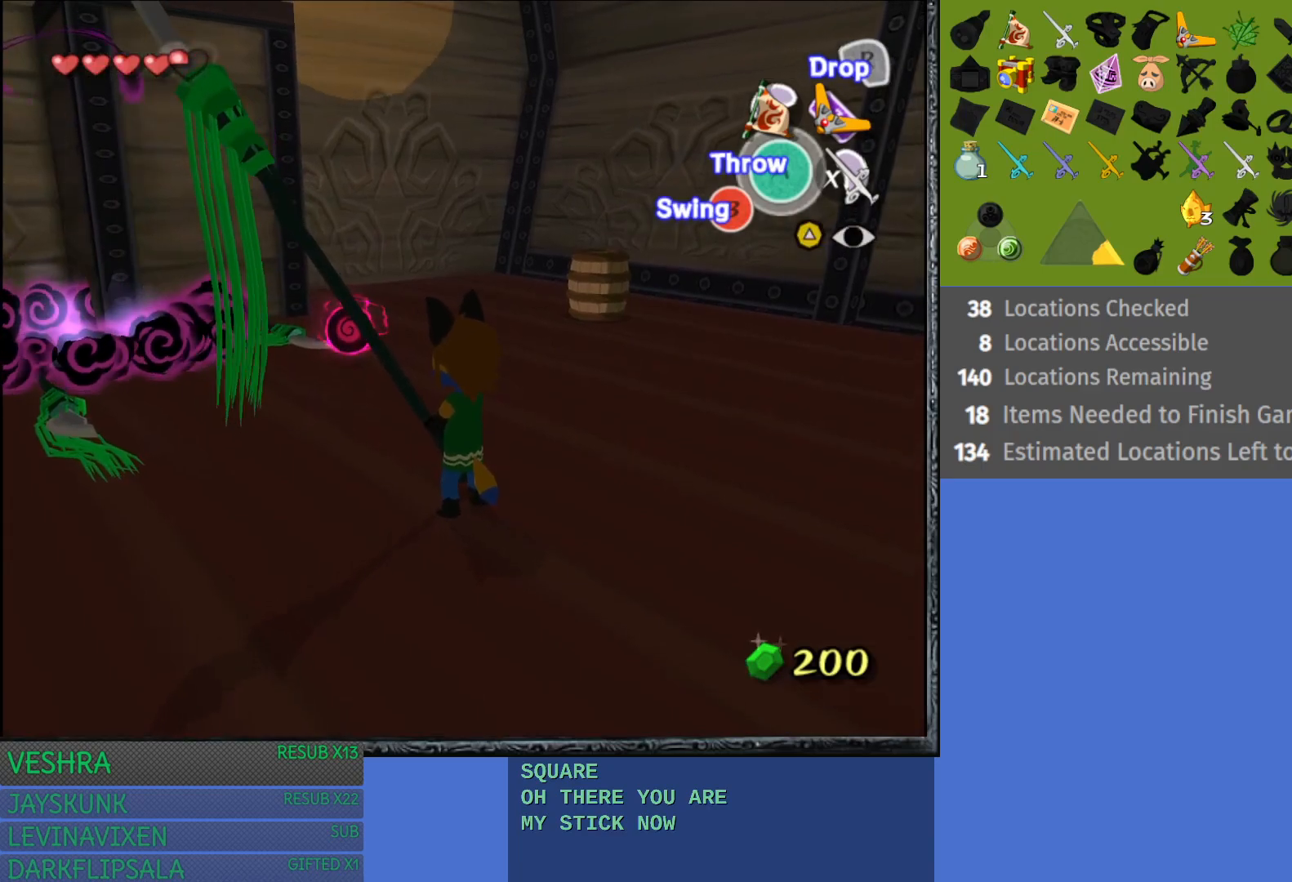
{"buttons": [], "left_stick": "center", "right_stick": "center", "events": []}
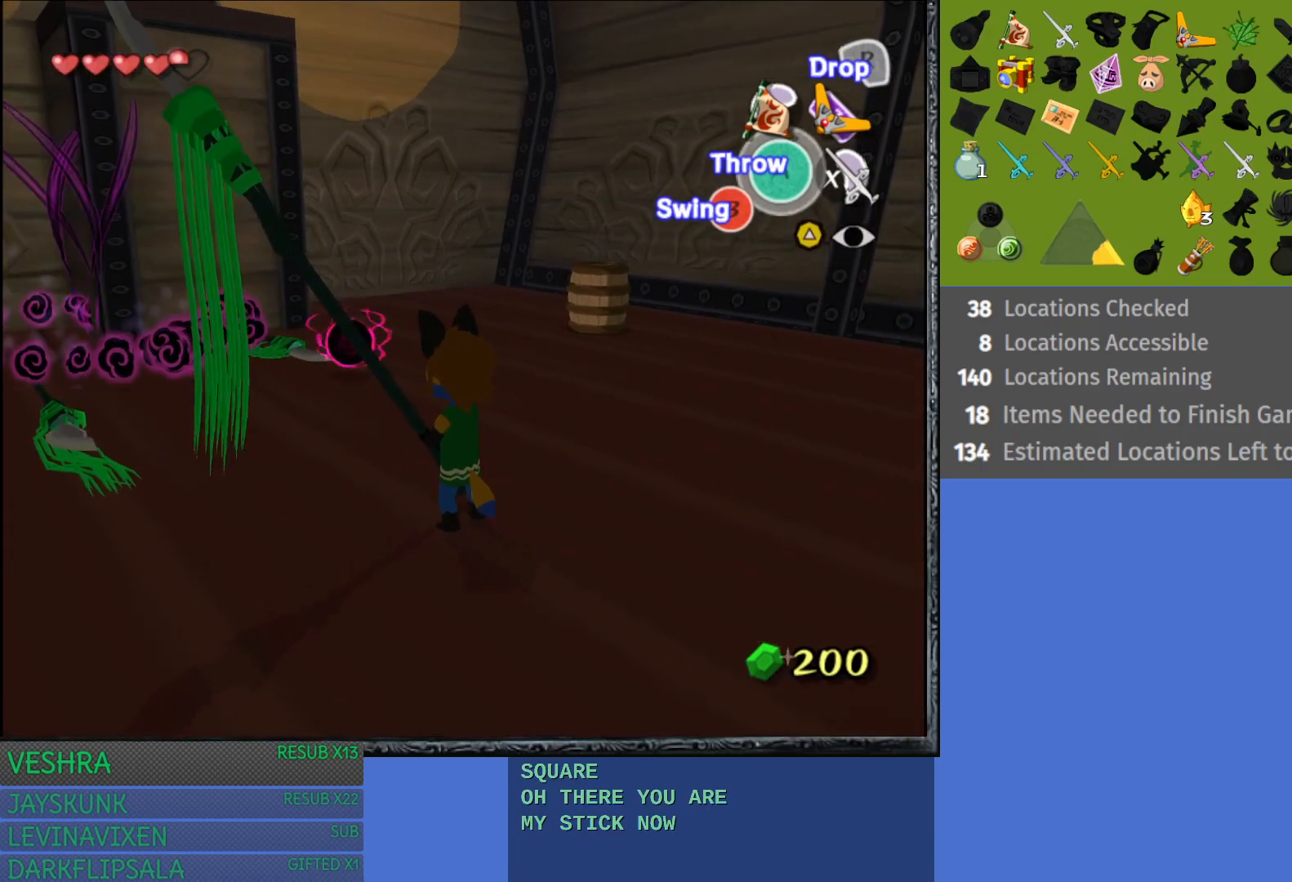
{"buttons": [], "left_stick": "center", "right_stick": "center", "events": []}
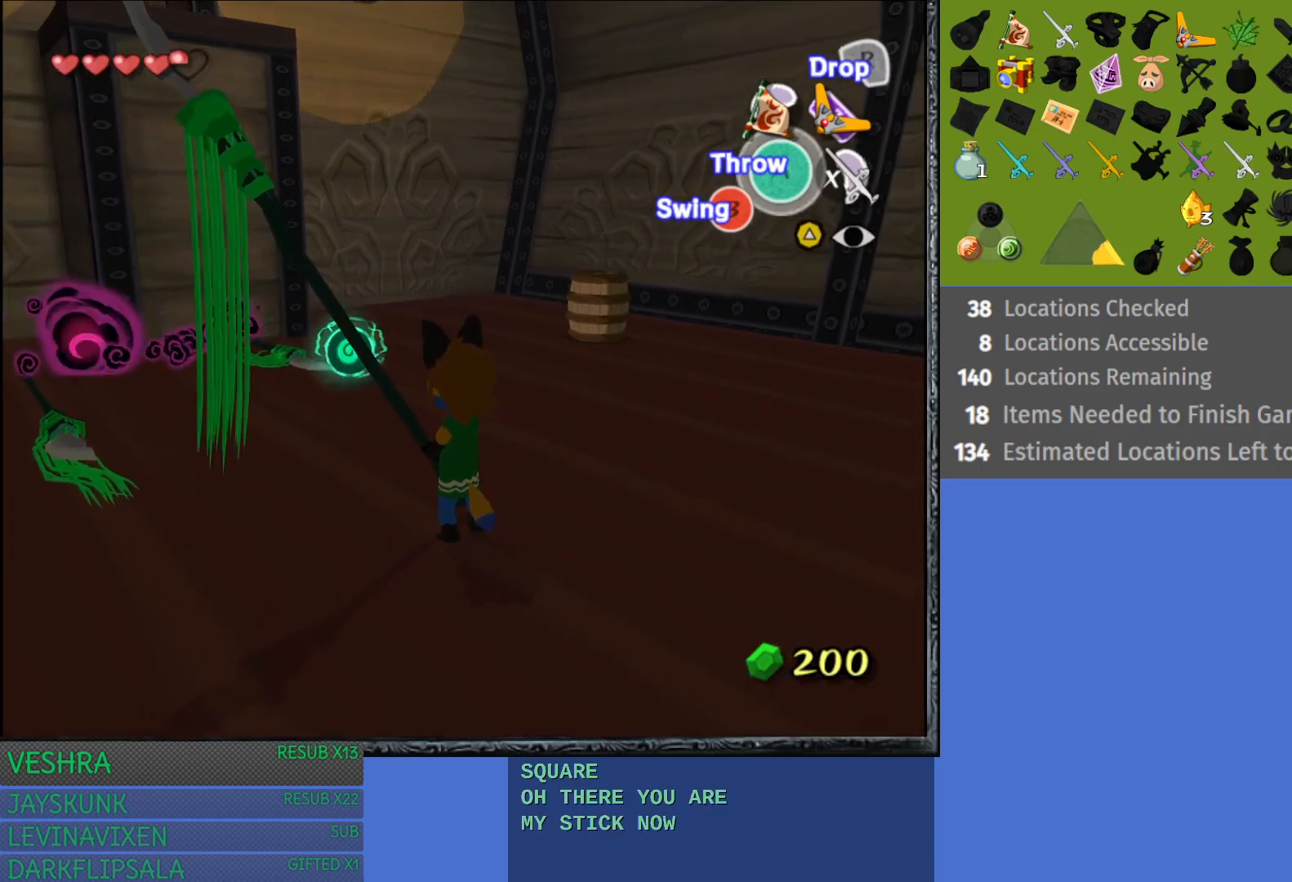
{"buttons": [], "left_stick": "center", "right_stick": "center", "events": []}
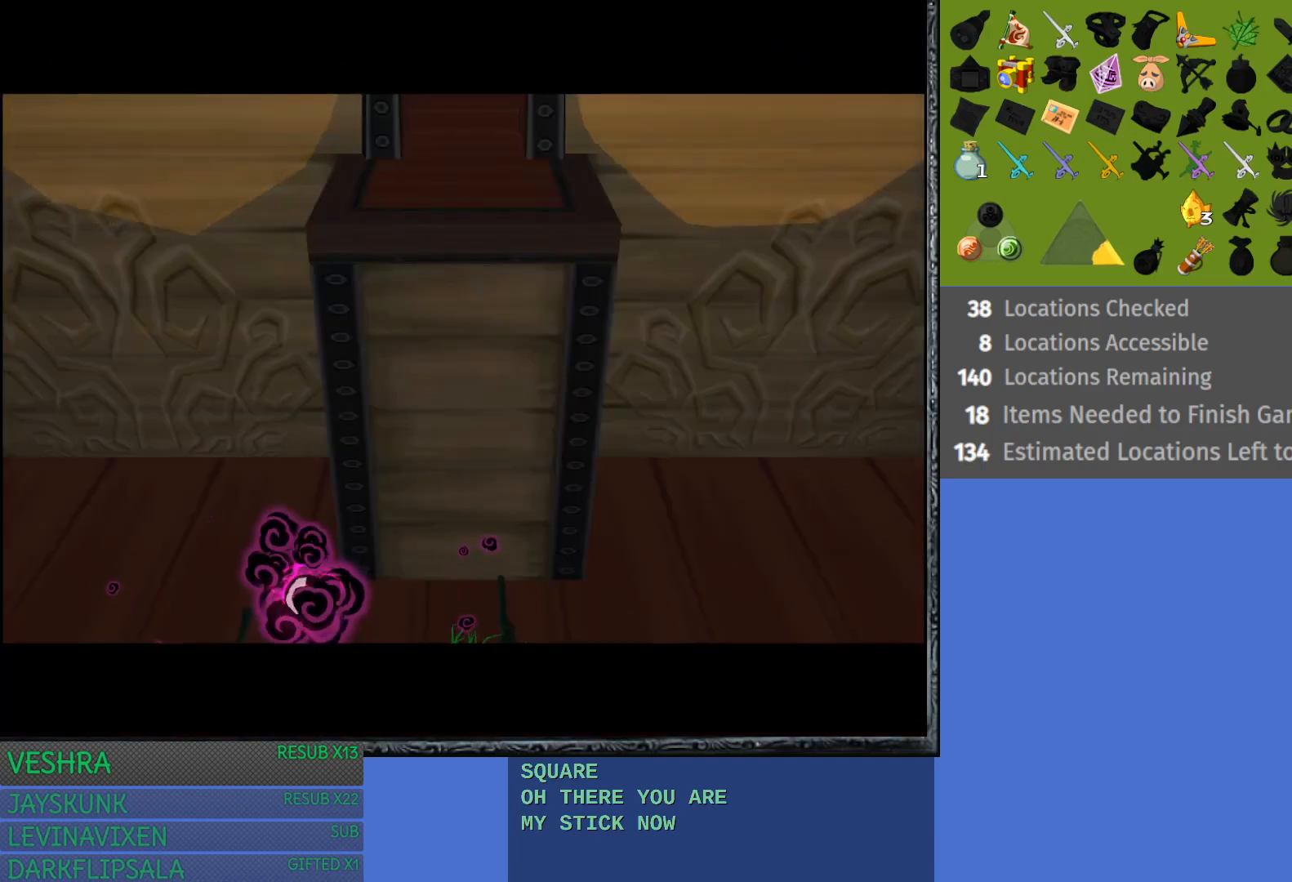
{"buttons": [], "left_stick": "center", "right_stick": "center", "events": []}
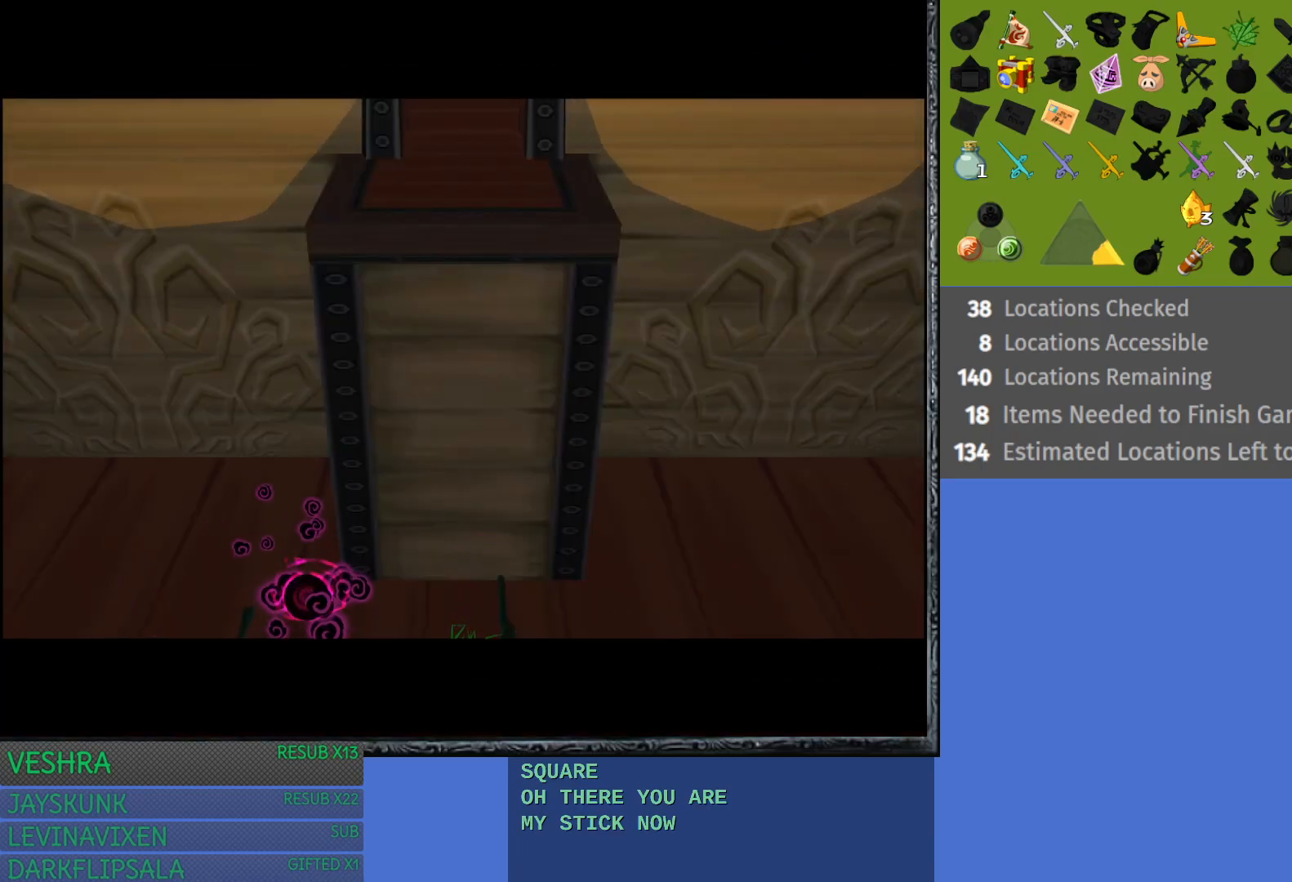
{"buttons": [], "left_stick": "center", "right_stick": "center", "events": []}
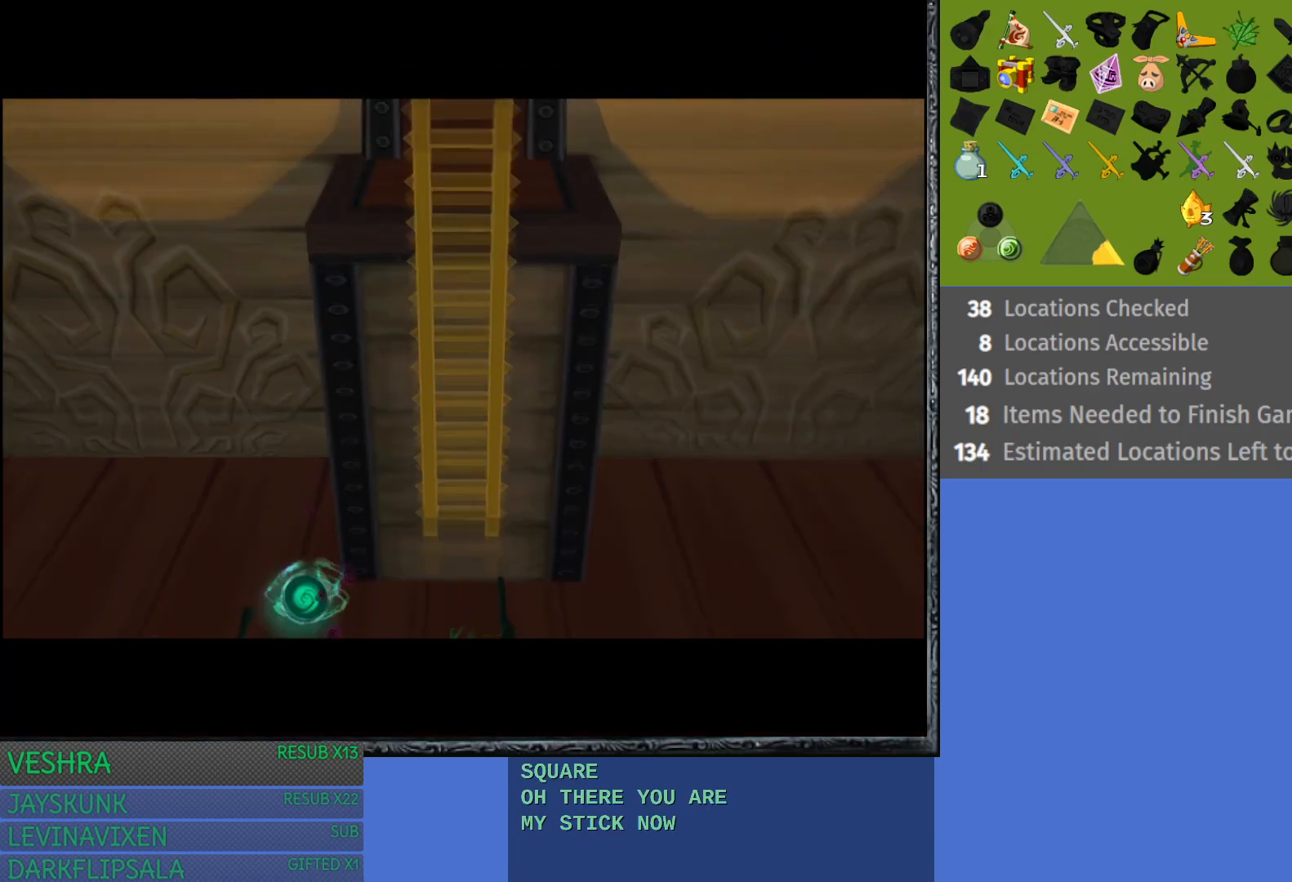
{"buttons": [], "left_stick": "center", "right_stick": "center", "events": []}
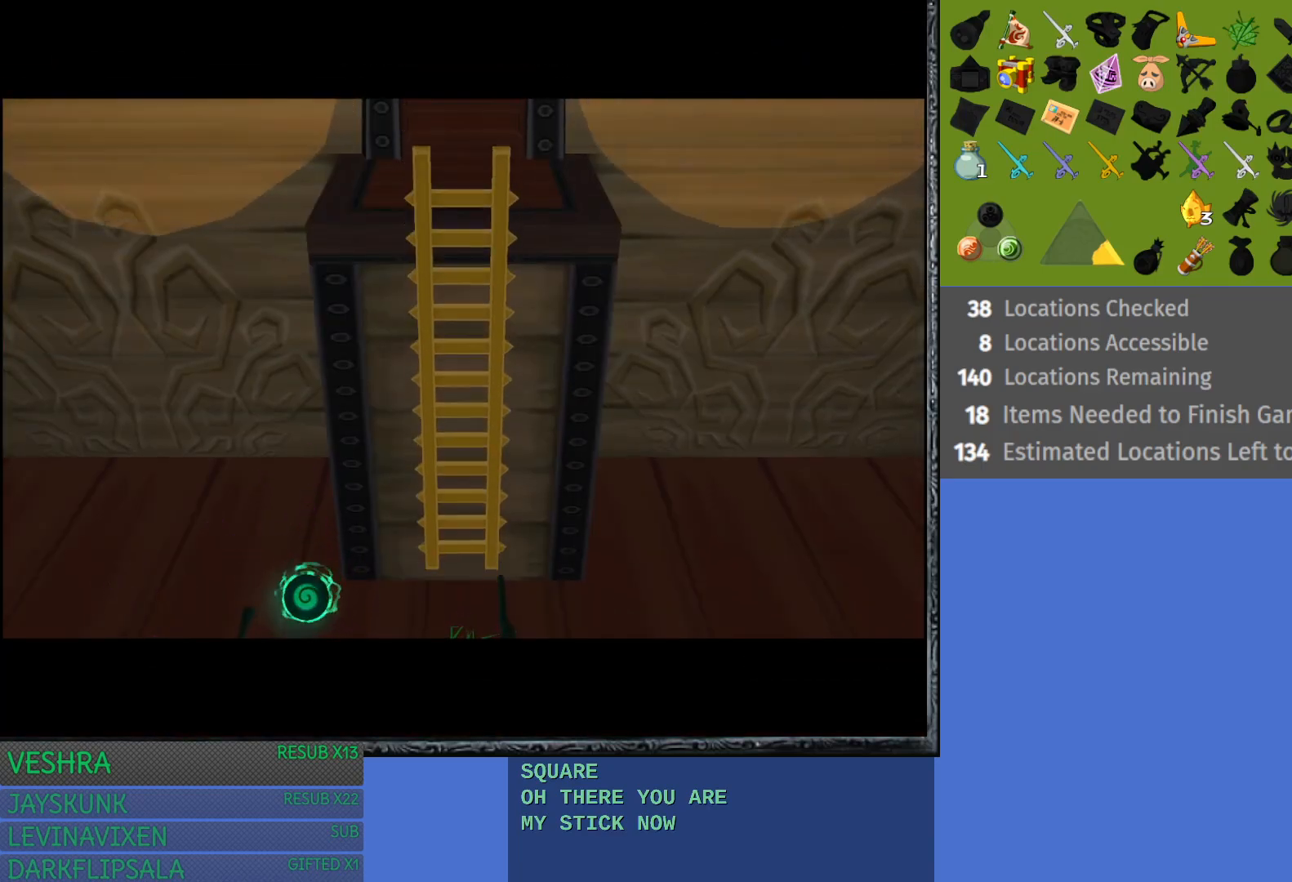
{"buttons": [], "left_stick": "up-left", "right_stick": "center", "events": [[183, "left_stick", "up-left"]]}
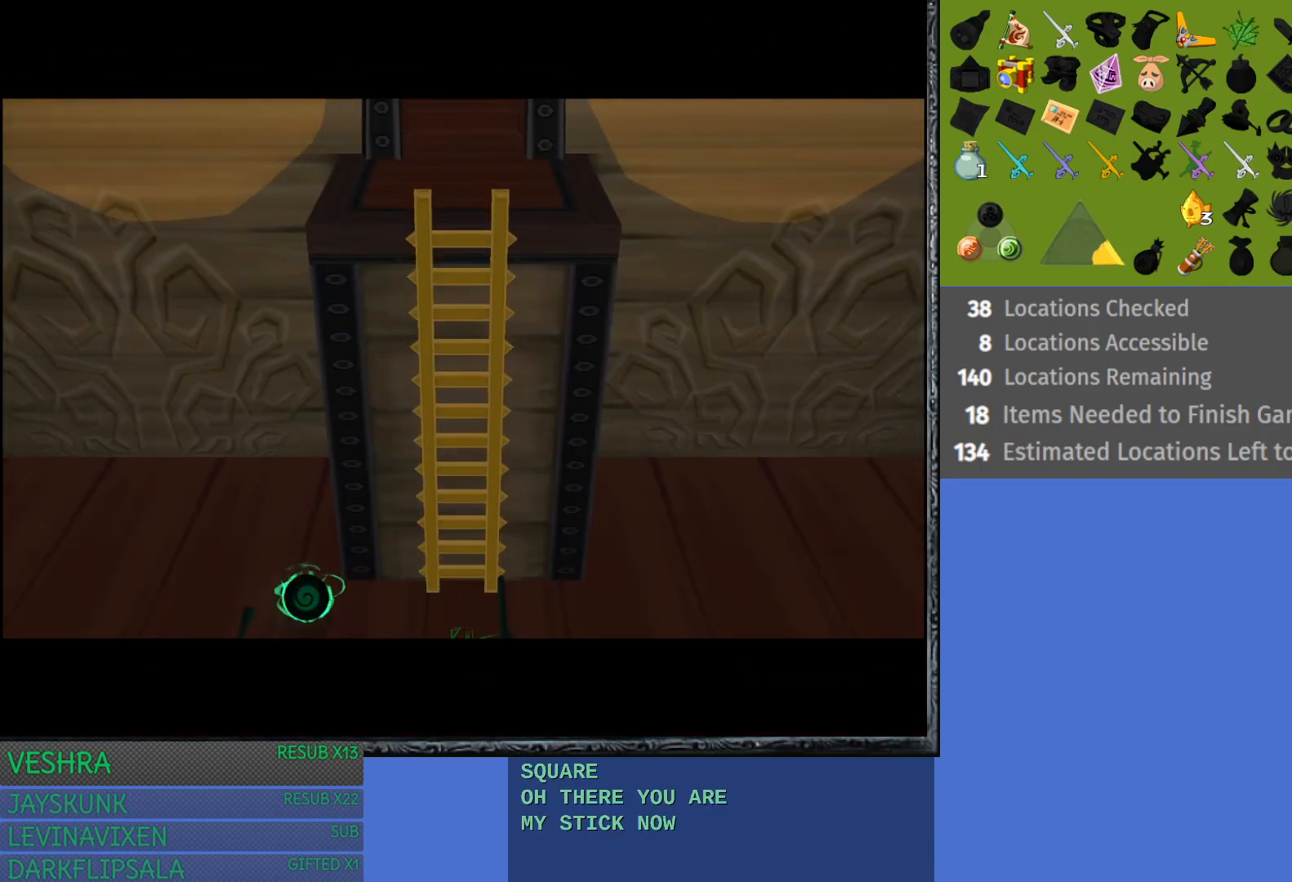
{"buttons": [], "left_stick": "center", "right_stick": "center", "events": [[283, "left_stick", "center"]]}
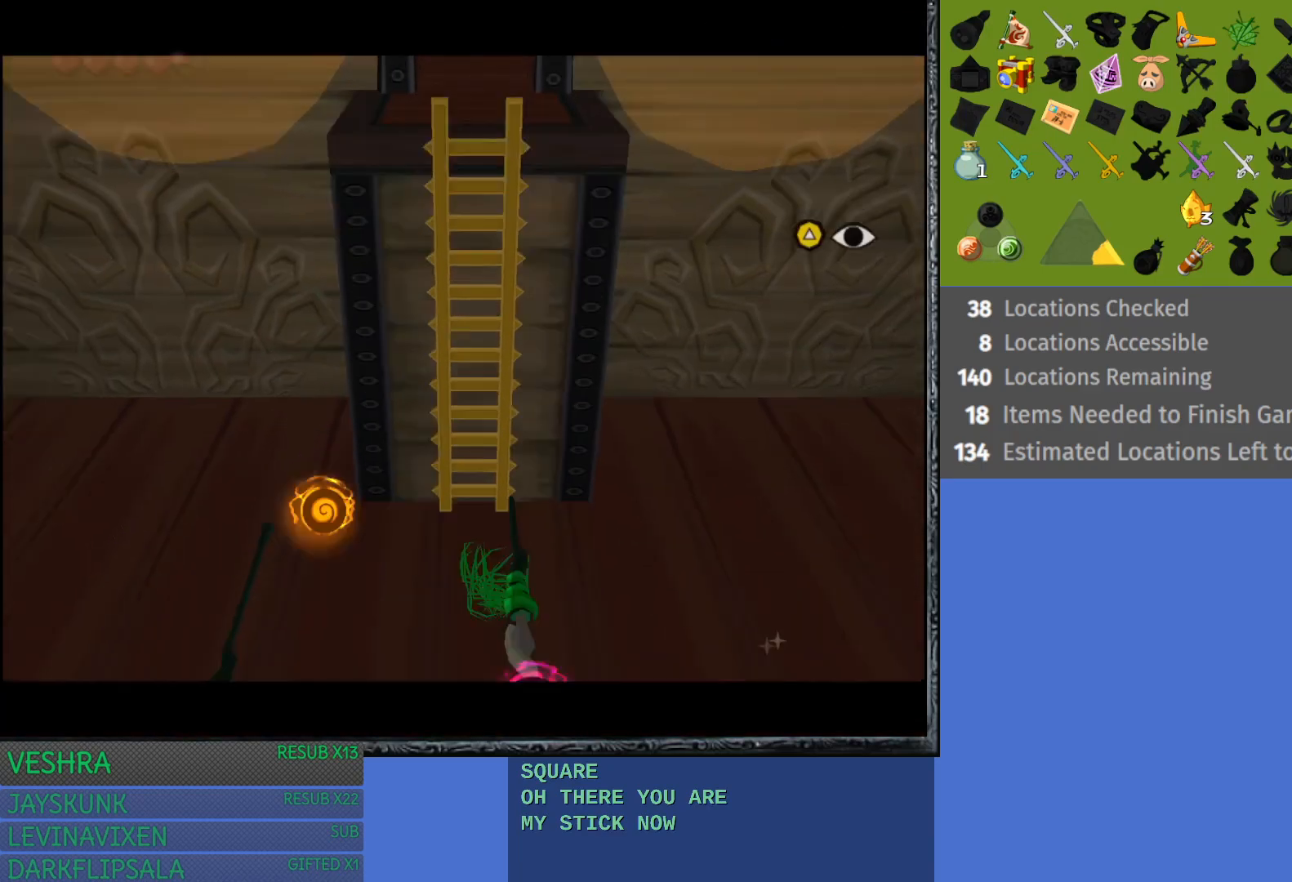
{"buttons": [], "left_stick": "up", "right_stick": "center", "events": [[200, "left_stick", "up-left"], [400, "left_stick", "up"]]}
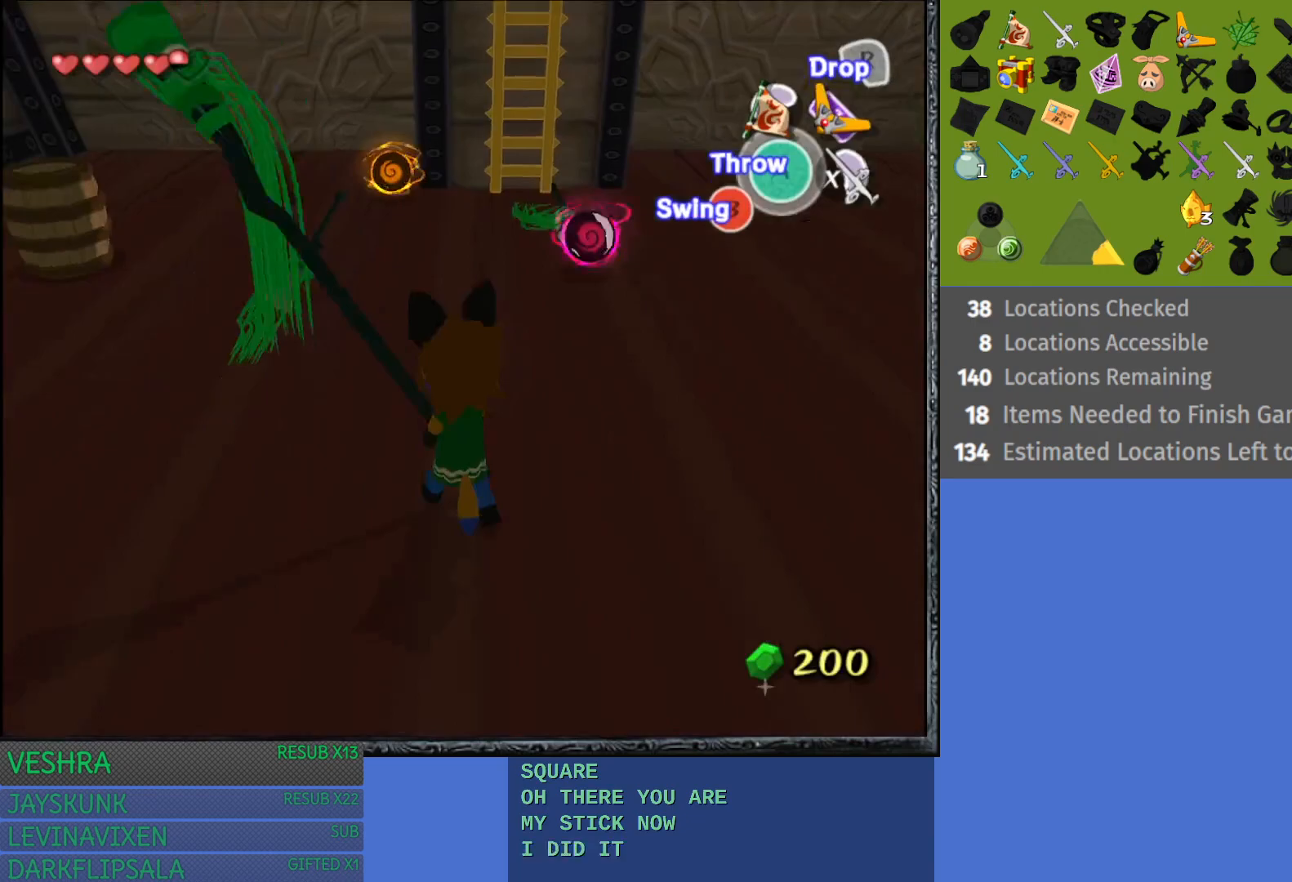
{"buttons": [], "left_stick": "up", "right_stick": "center", "events": []}
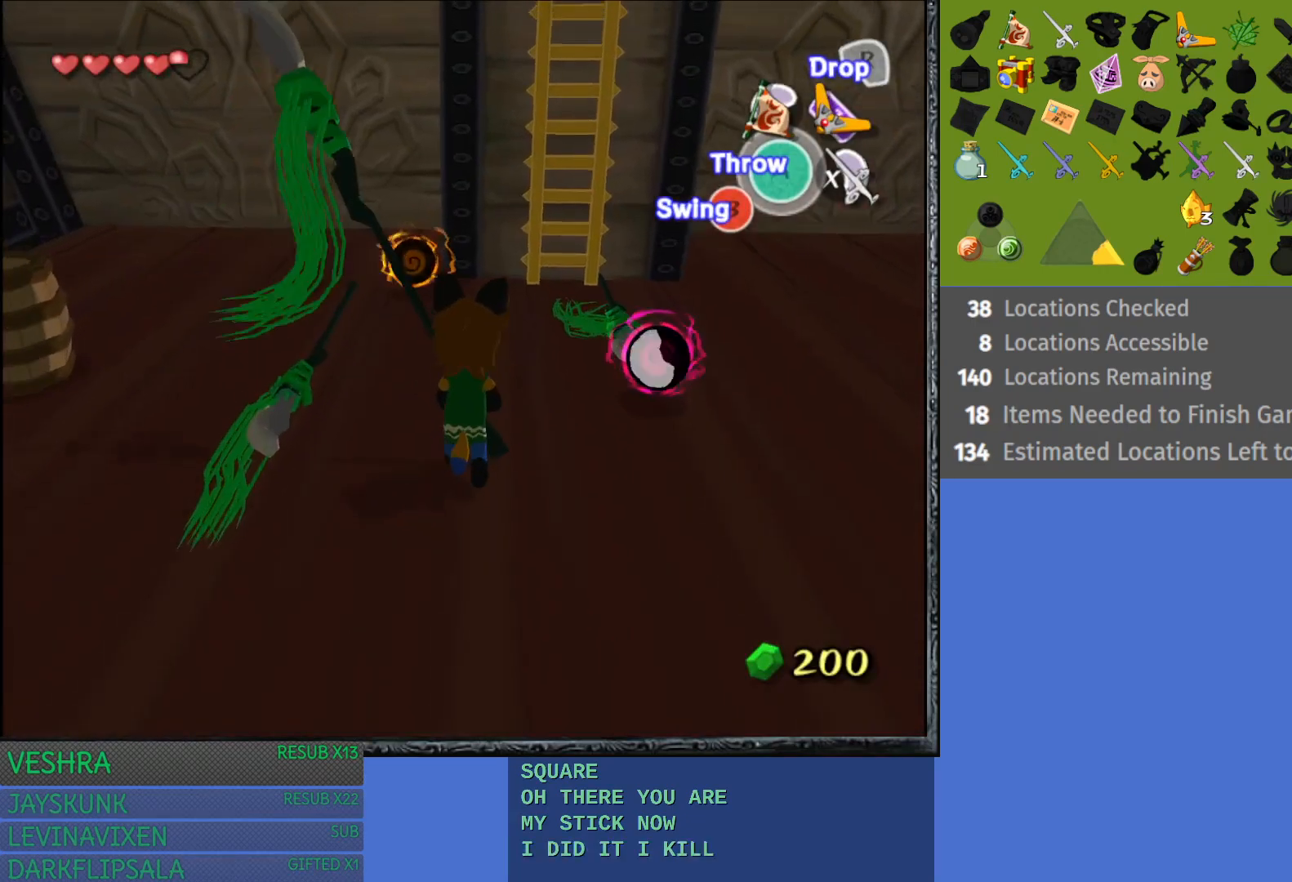
{"buttons": ["SQUARE"], "left_stick": "center", "right_stick": "center", "events": [[17, "SQUARE", "down"], [150, "left_stick", "center"]]}
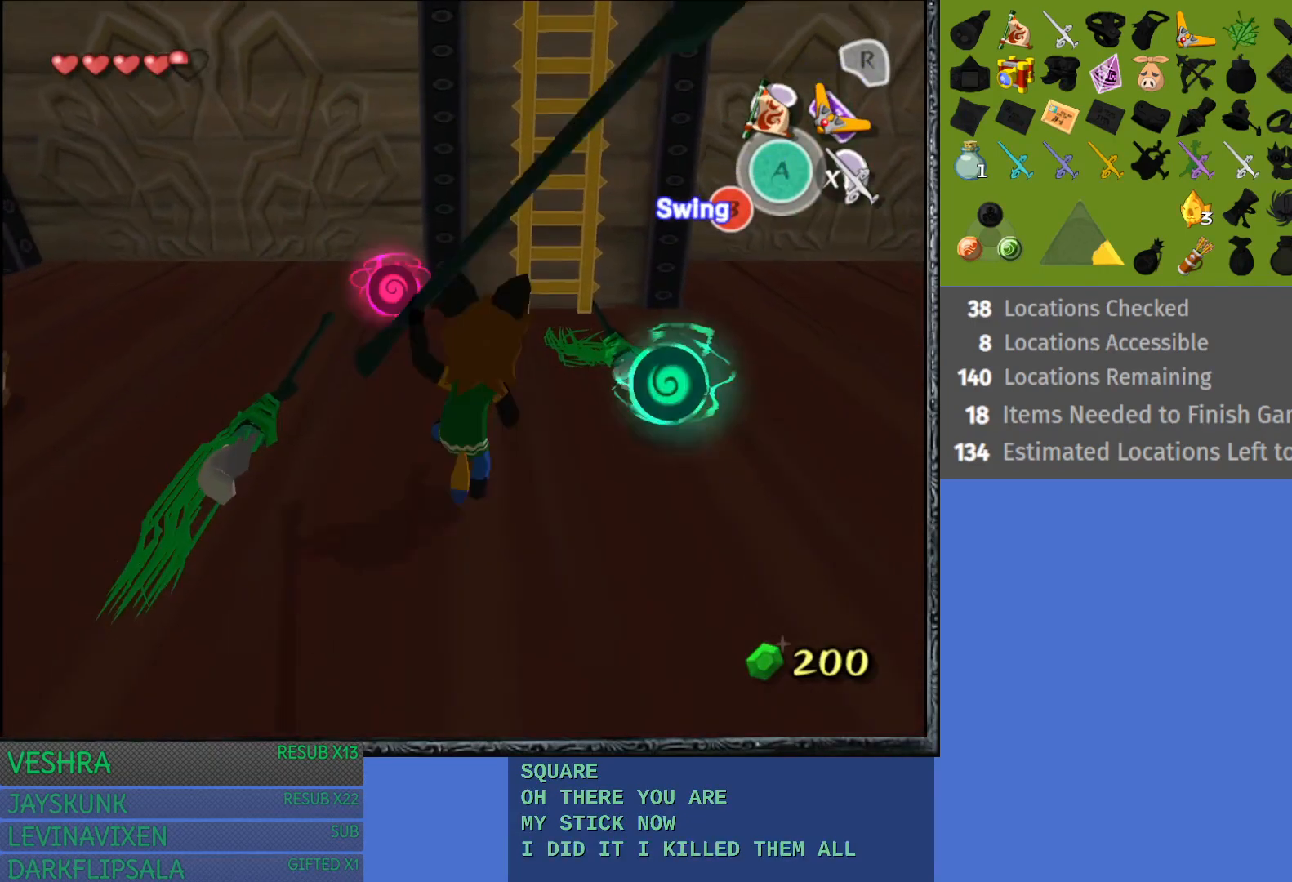
{"buttons": [], "left_stick": "right", "right_stick": "center", "events": [[200, "SQUARE", "up"], [450, "left_stick", "right"]]}
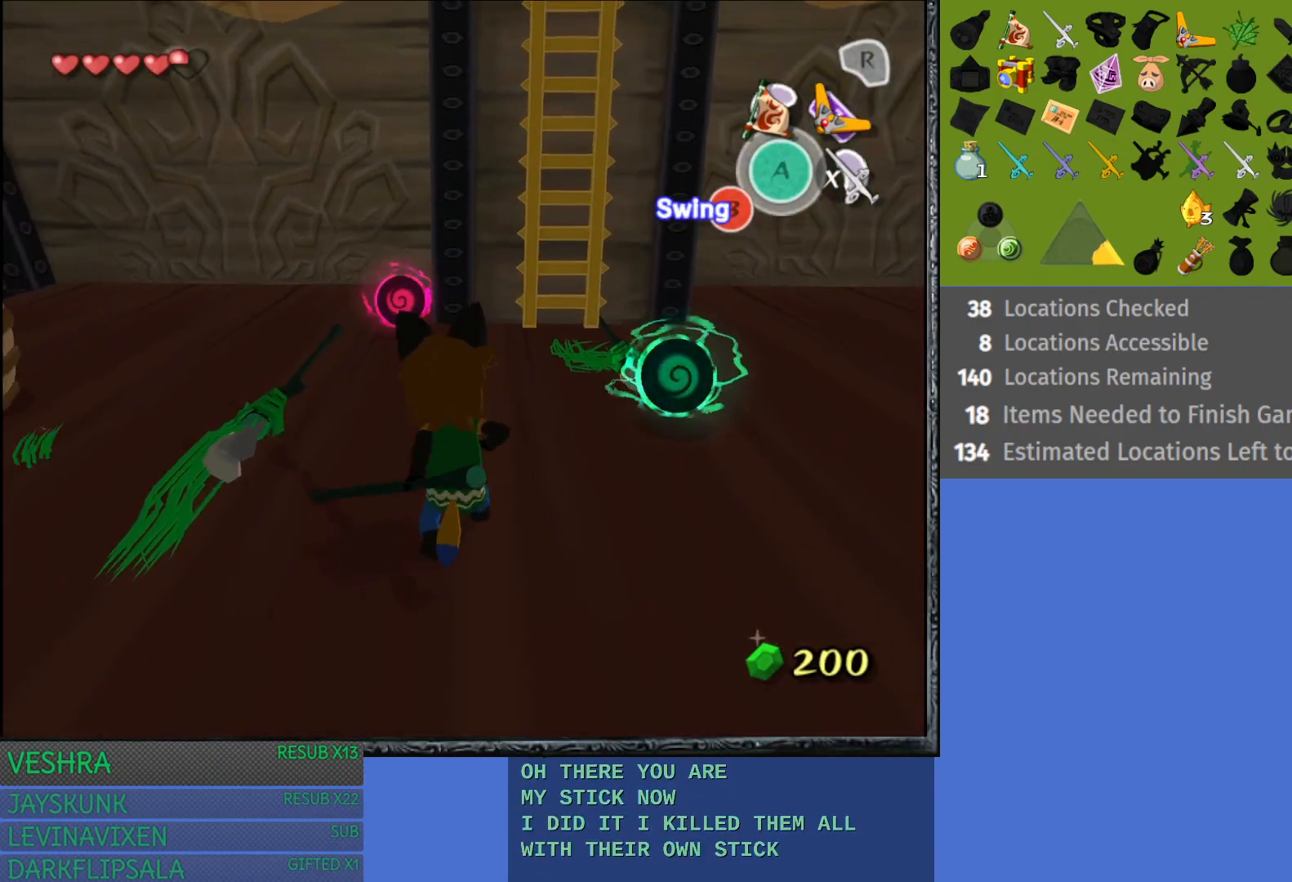
{"buttons": ["SQUARE"], "left_stick": "center", "right_stick": "center", "events": [[50, "SQUARE", "down"], [50, "left_stick", "up-right"], [183, "SQUARE", "up"], [200, "SQUARE", "down"], [217, "SQUARE", "up"], [233, "SQUARE", "down"], [383, "SQUARE", "up"], [433, "SQUARE", "down"], [450, "left_stick", "center"]]}
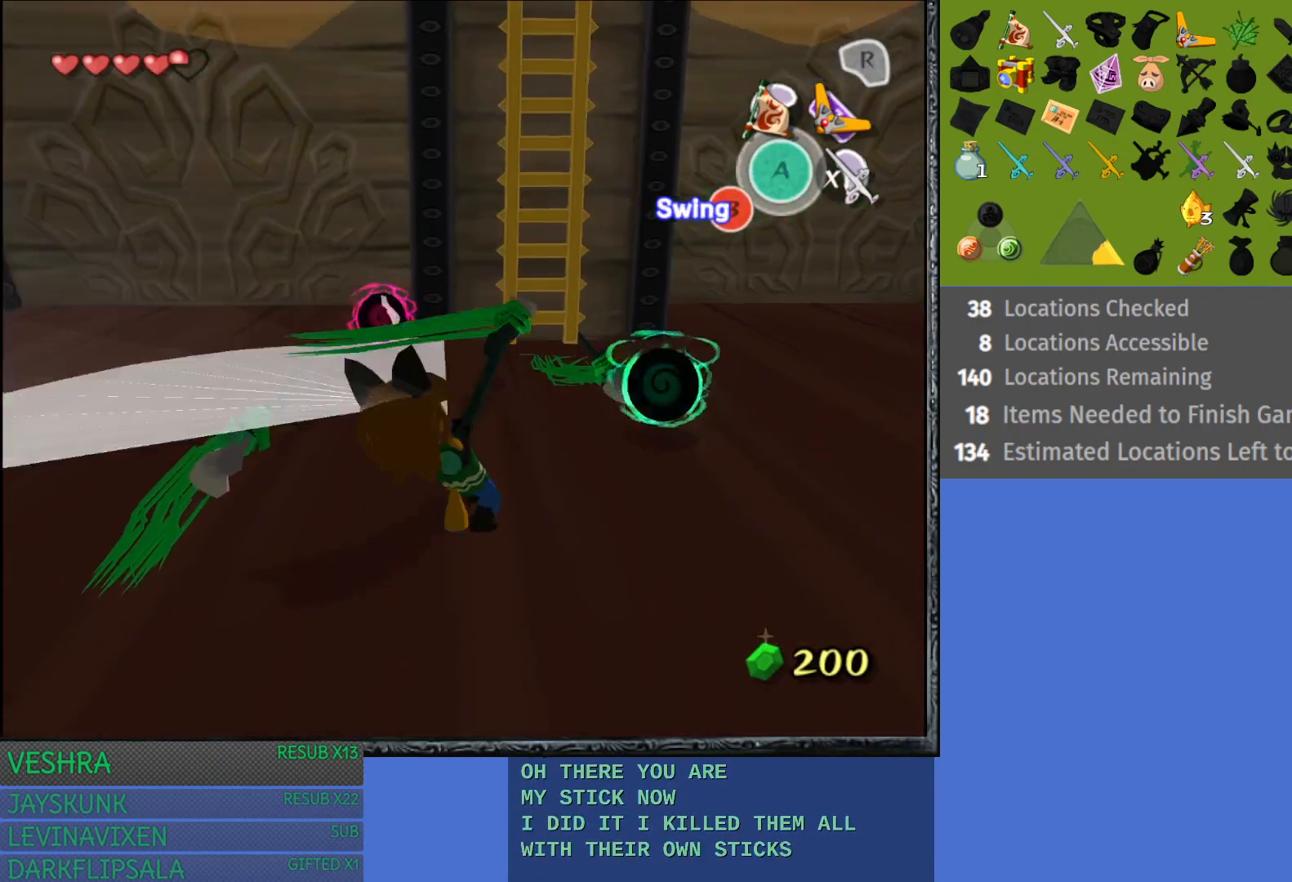
{"buttons": [], "left_stick": "up-left", "right_stick": "center", "events": [[83, "SQUARE", "up"], [417, "left_stick", "up-left"]]}
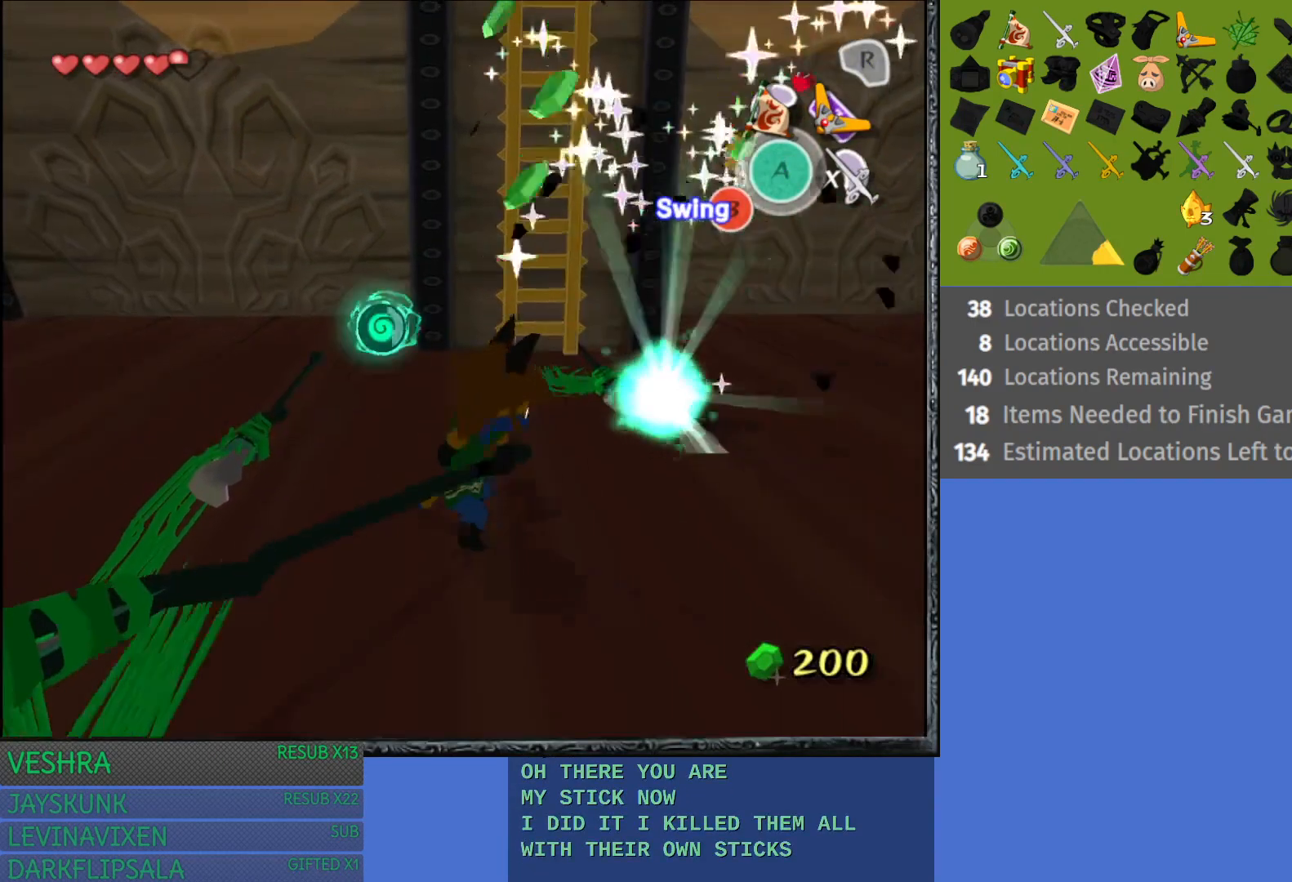
{"buttons": ["SQUARE"], "left_stick": "up-right", "right_stick": "center", "events": [[383, "SQUARE", "down"], [433, "left_stick", "up-right"]]}
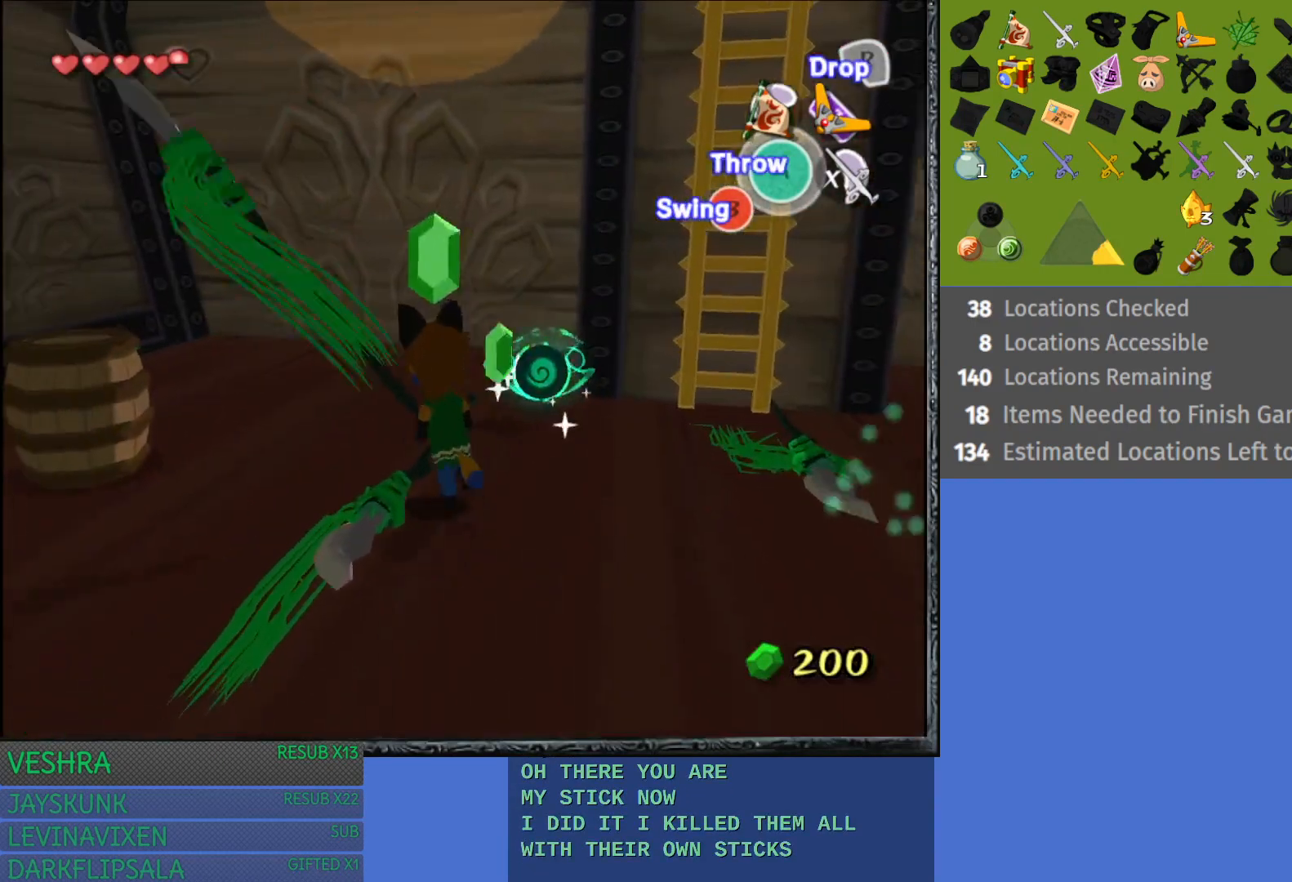
{"buttons": [], "left_stick": "up-right", "right_stick": "center", "events": [[17, "SQUARE", "up"], [100, "SQUARE", "down"], [233, "SQUARE", "up"], [317, "SQUARE", "down"], [417, "SQUARE", "up"]]}
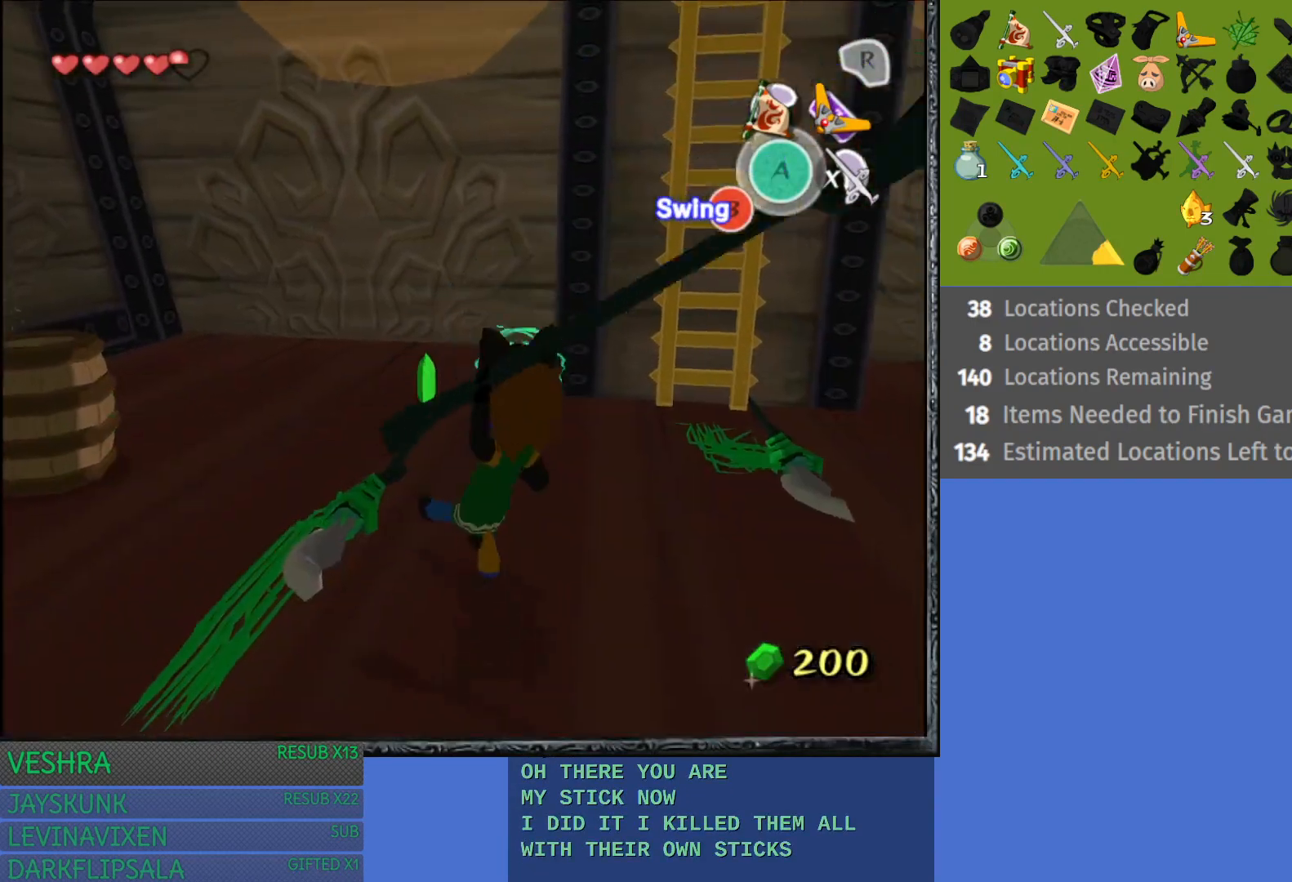
{"buttons": [], "left_stick": "up", "right_stick": "center", "events": [[283, "left_stick", "up"]]}
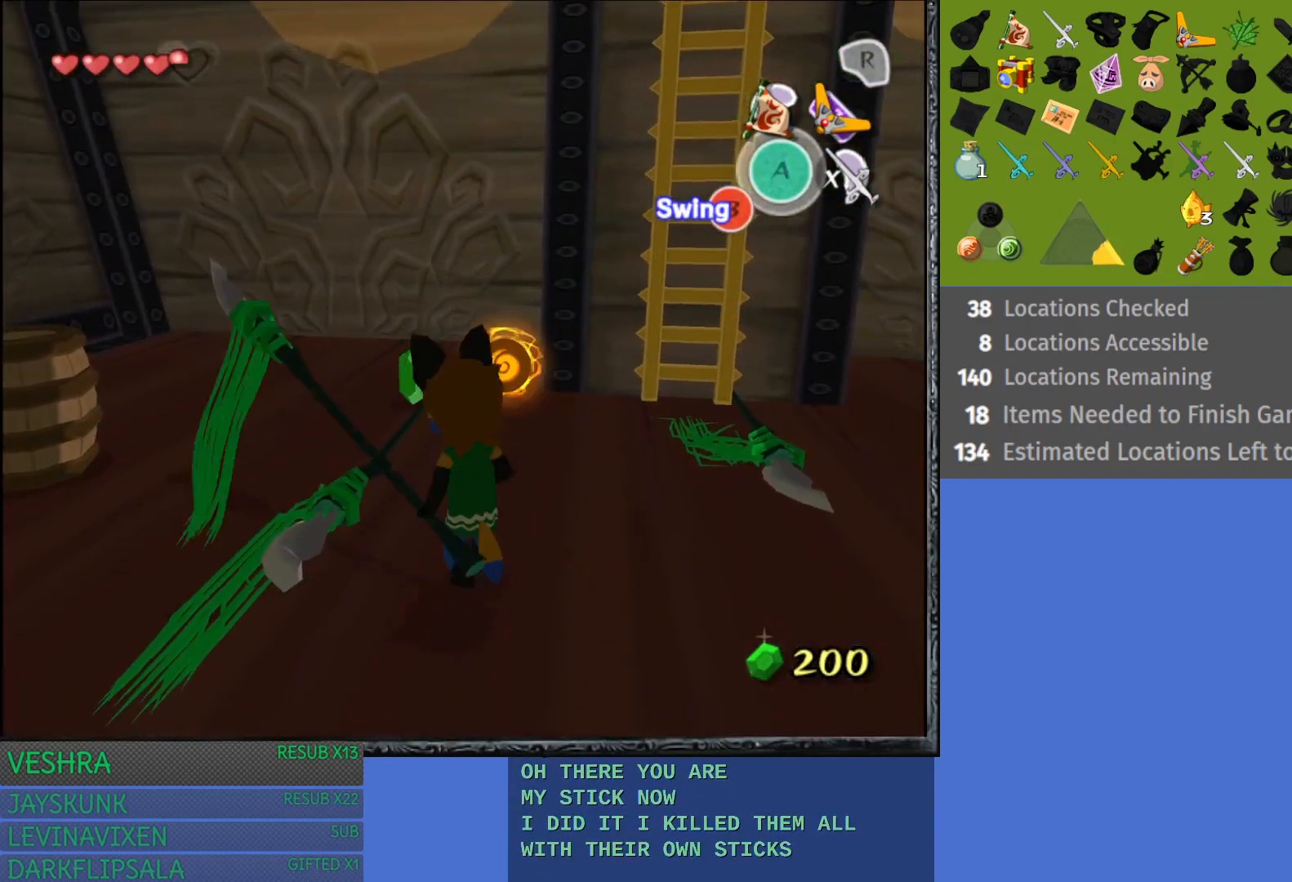
{"buttons": ["SQUARE"], "left_stick": "up-right", "right_stick": "center", "events": [[183, "SQUARE", "down"], [300, "SQUARE", "up"], [367, "SQUARE", "down"], [383, "left_stick", "up-right"]]}
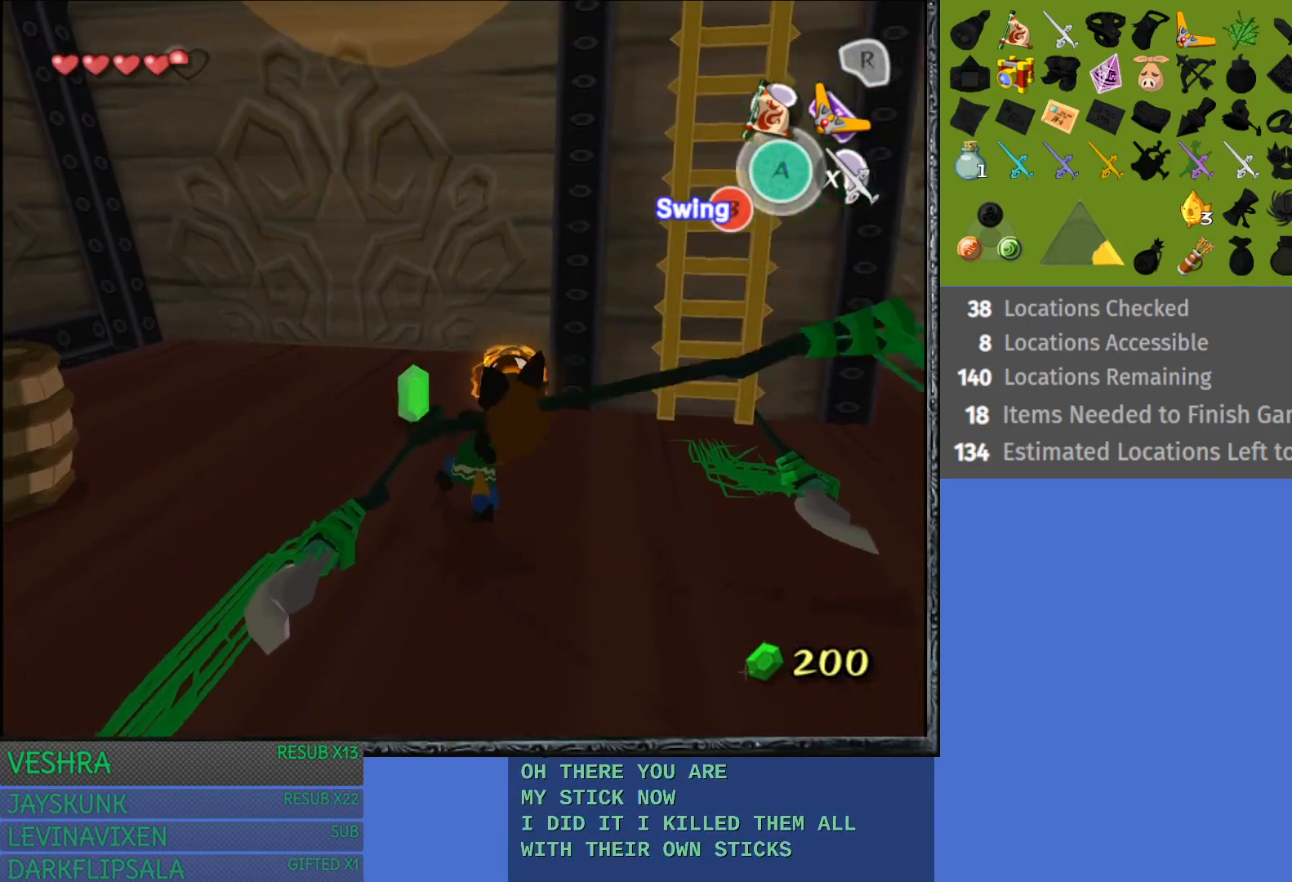
{"buttons": [], "left_stick": "center", "right_stick": "center", "events": [[17, "SQUARE", "up"], [83, "SQUARE", "down"], [217, "SQUARE", "up"], [233, "left_stick", "center"]]}
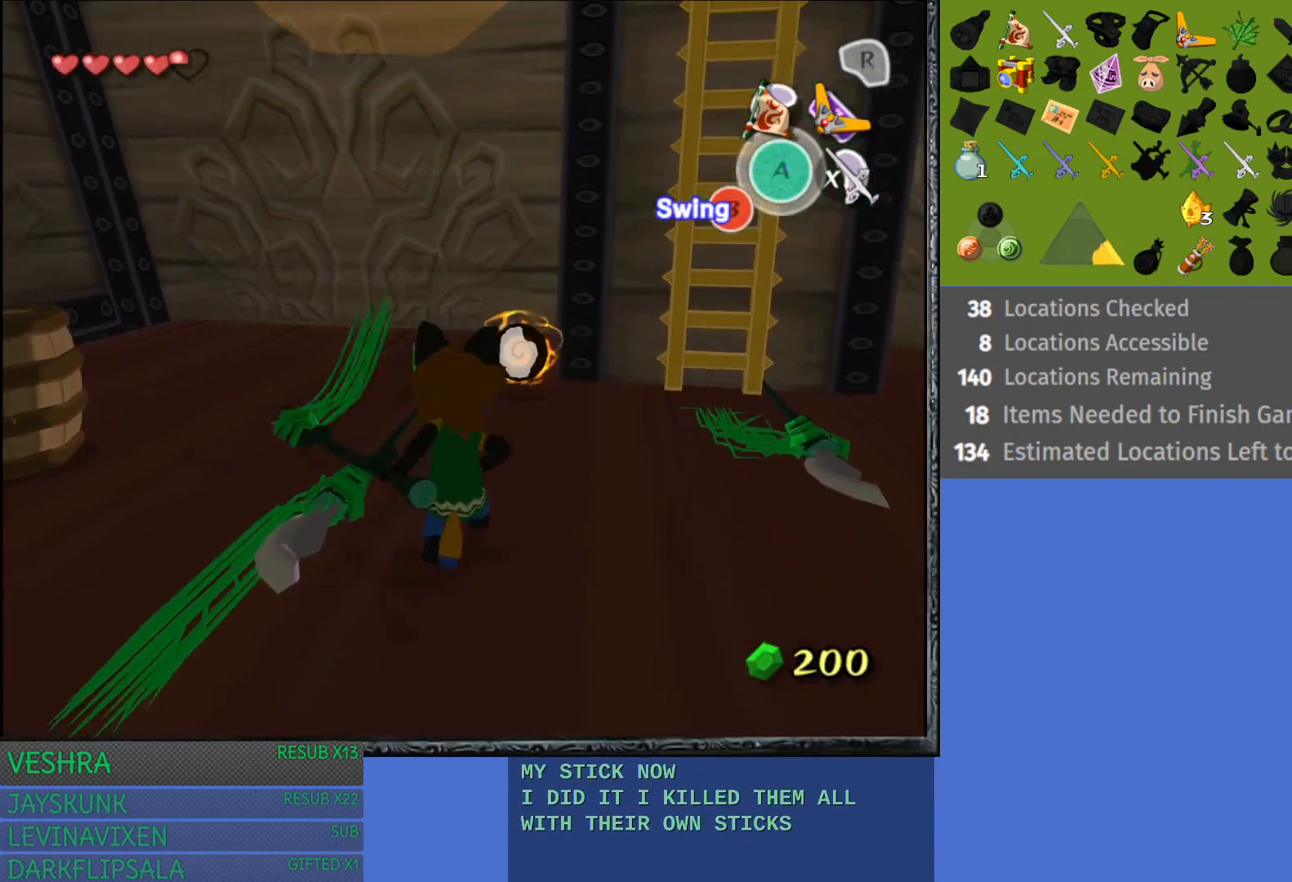
{"buttons": [], "left_stick": "up-right", "right_stick": "center", "events": [[167, "left_stick", "up-left"], [400, "left_stick", "up-right"]]}